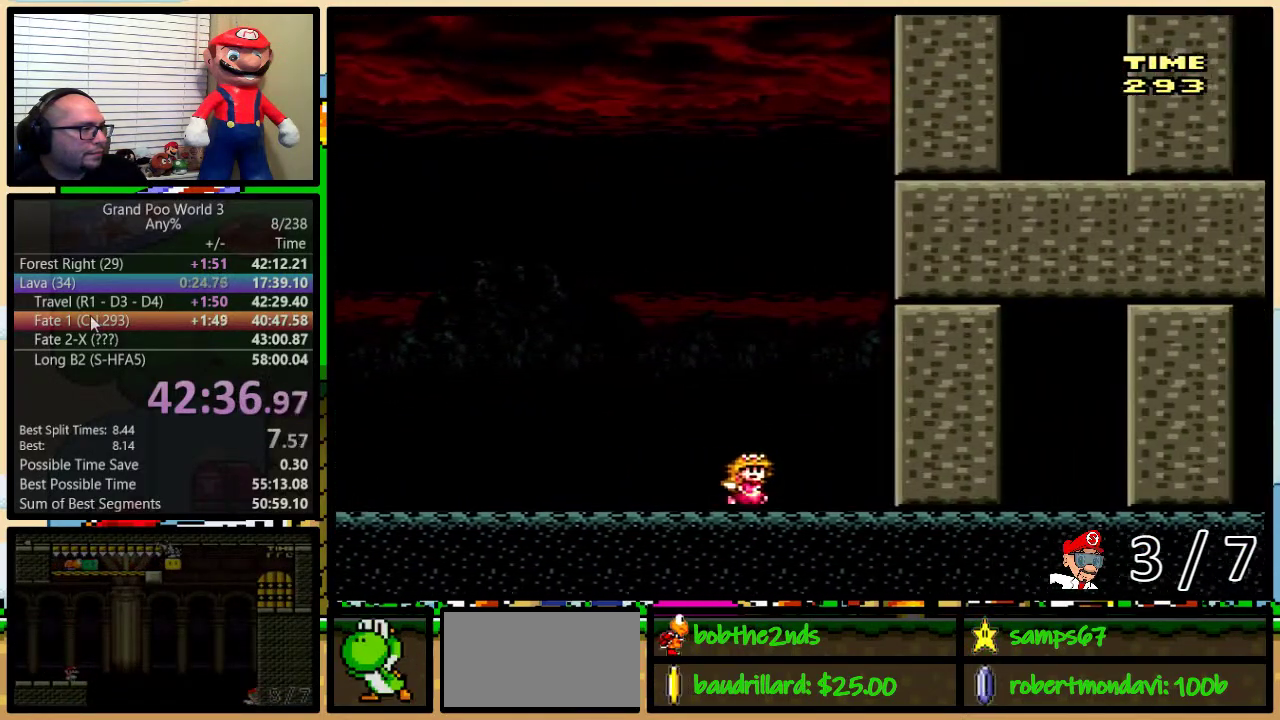
Gameplay with a controller (Nintendo layout); each line is a JSON object with the inputs held at the frame after it. "events" lists button and stick changes between this image and that frame as [ms after this image, input, new state], when the widget could be followed in between. Not read: L1 L3 R1 R3.
{"buttons": ["Y", "DPAD_UP"], "events": [[384, "DPAD_LEFT", "down"], [384, "DPAD_RIGHT", "up"], [434, "DPAD_LEFT", "up"], [501, "DPAD_UP", "down"]]}
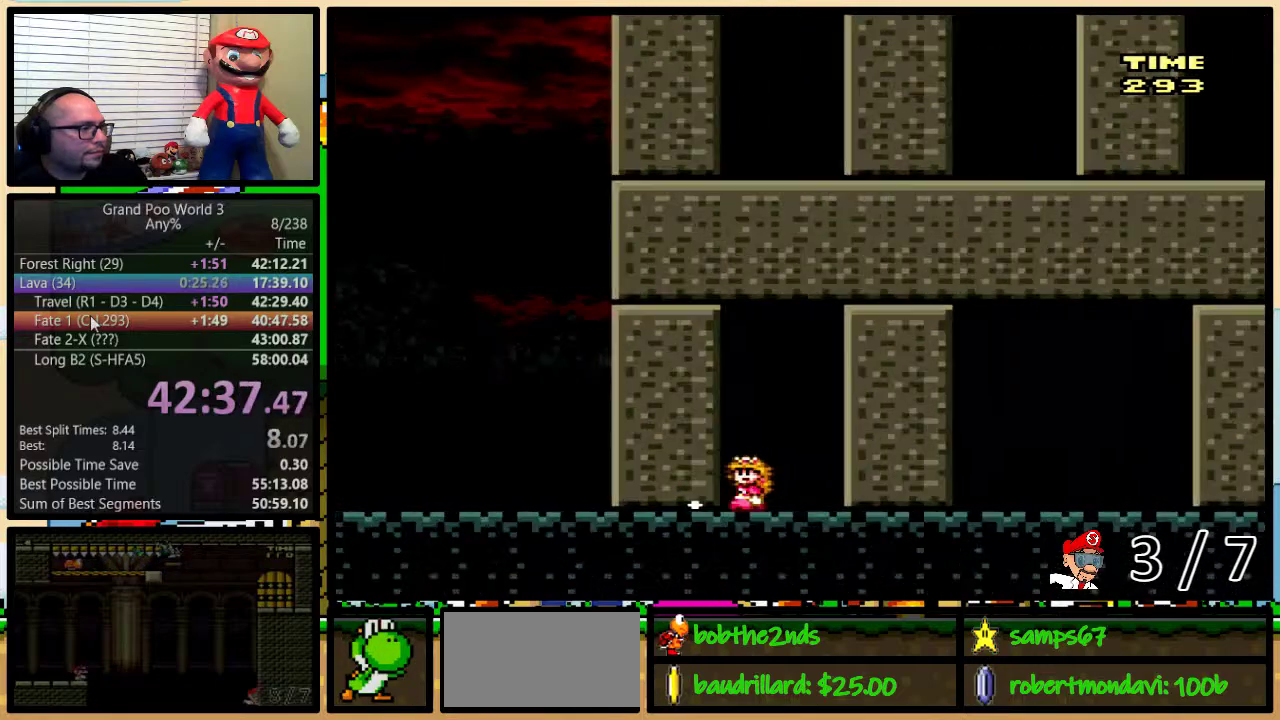
{"buttons": ["Y"], "events": [[250, "DPAD_UP", "up"]]}
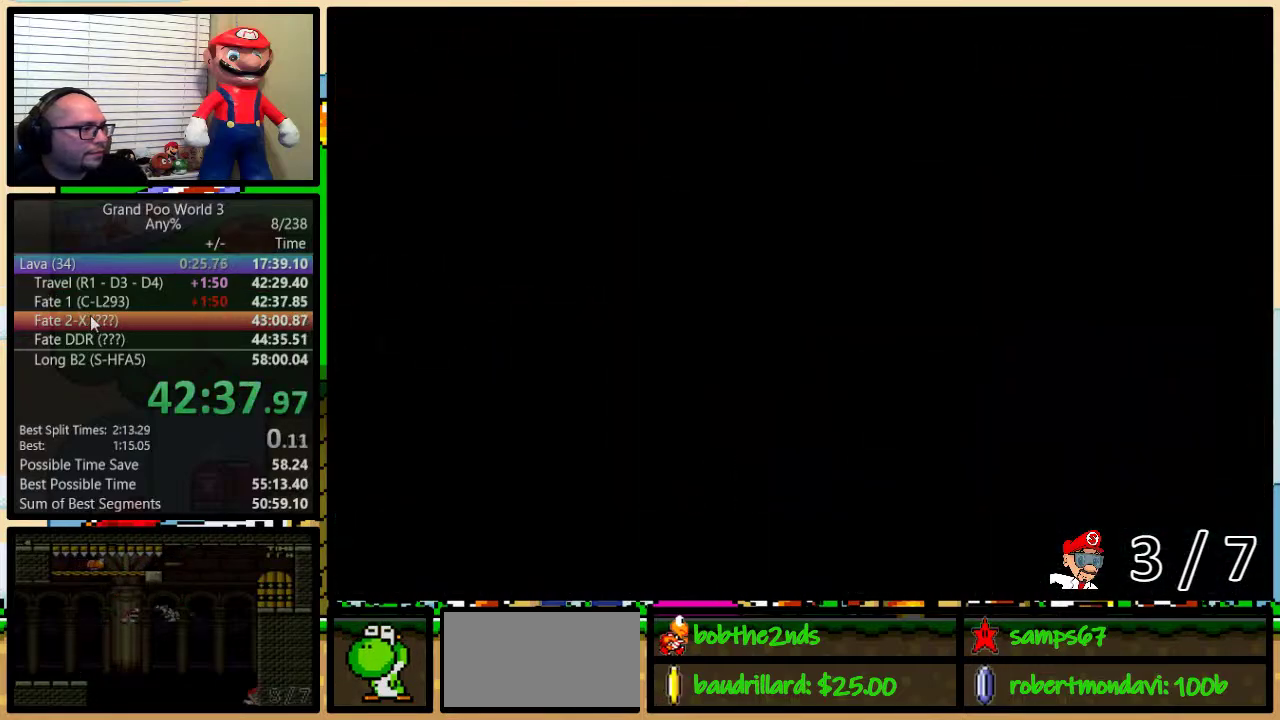
{"buttons": ["Y", "DPAD_RIGHT"], "events": [[334, "DPAD_RIGHT", "down"]]}
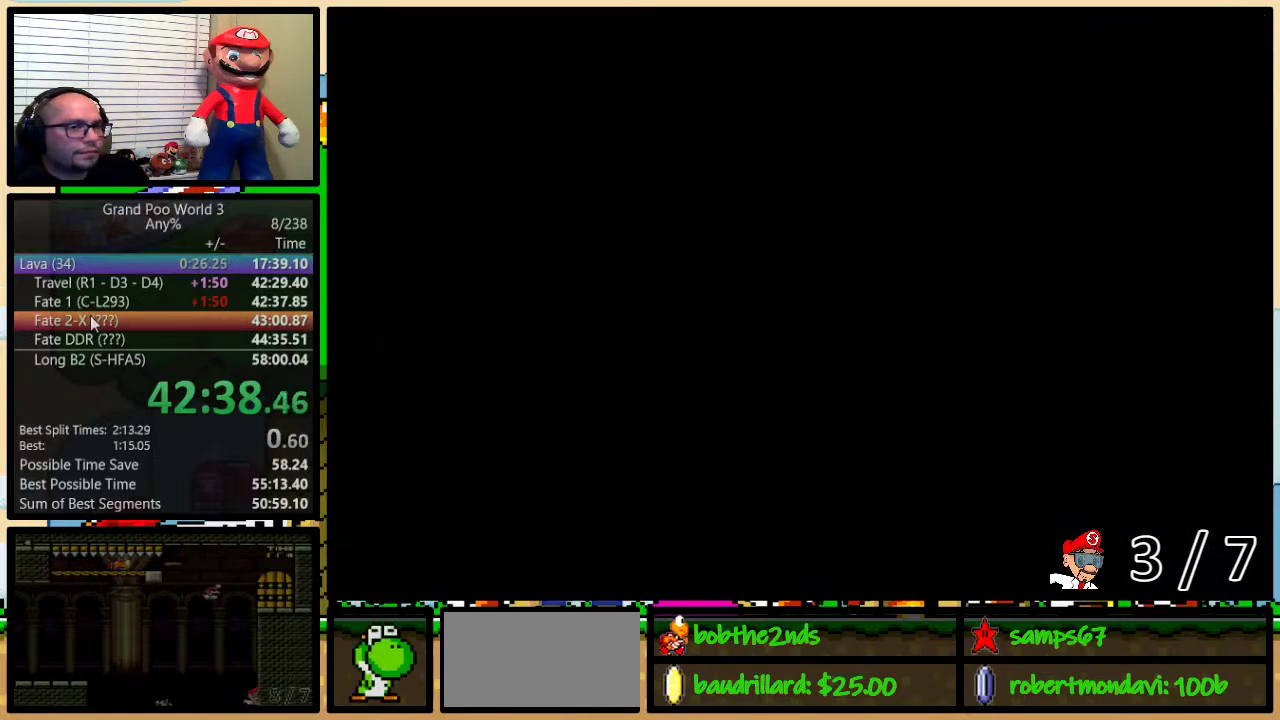
{"buttons": ["Y", "DPAD_RIGHT"], "events": []}
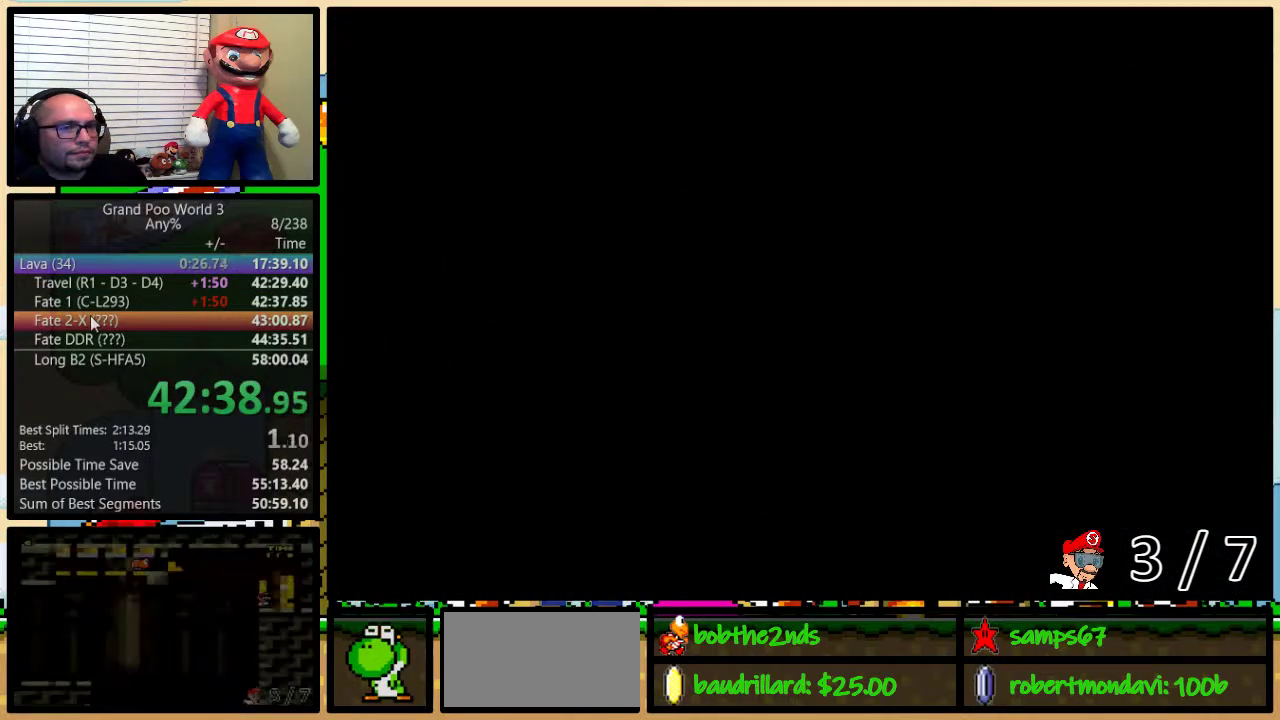
{"buttons": ["Y", "DPAD_RIGHT"], "events": []}
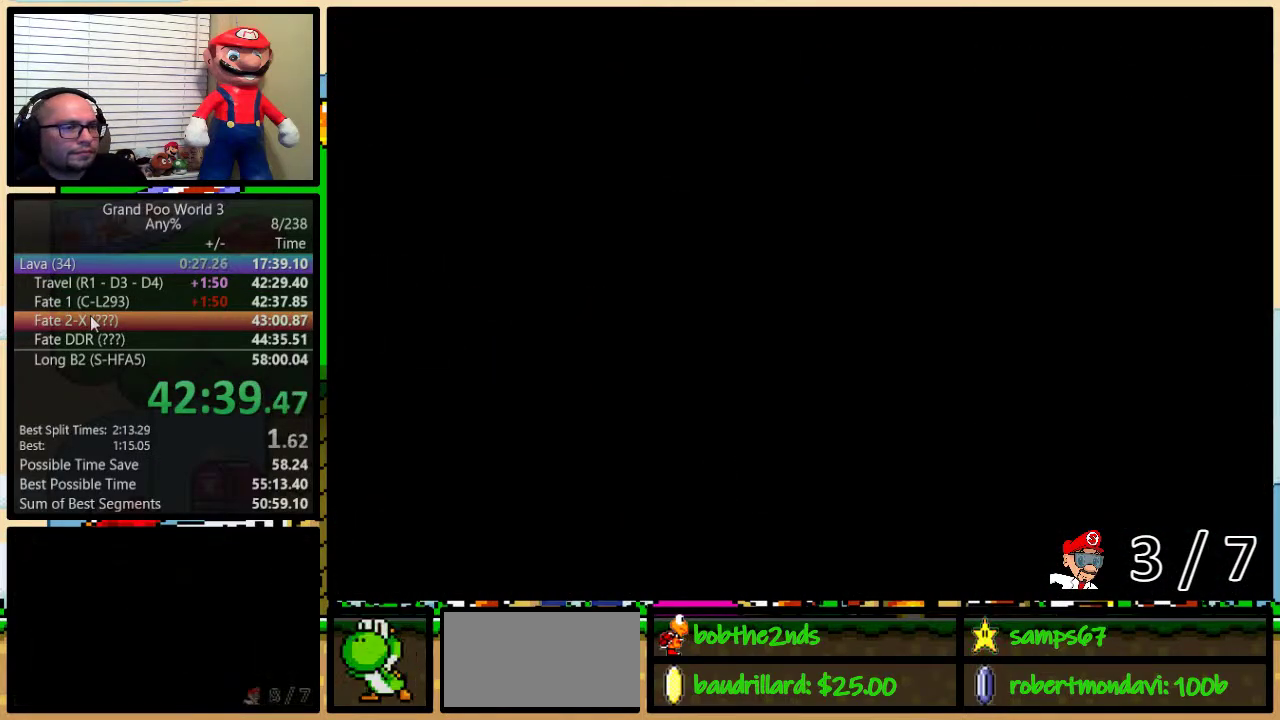
{"buttons": ["Y", "DPAD_RIGHT"], "events": []}
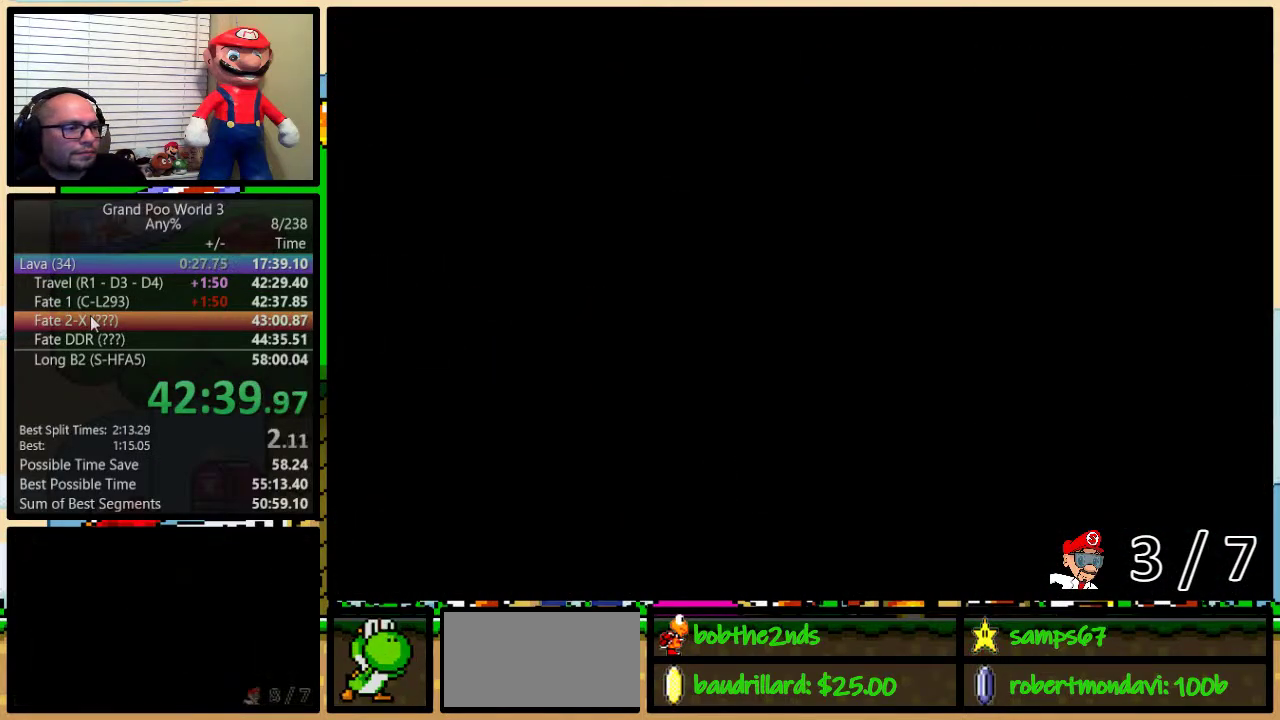
{"buttons": ["Y", "DPAD_RIGHT"], "events": []}
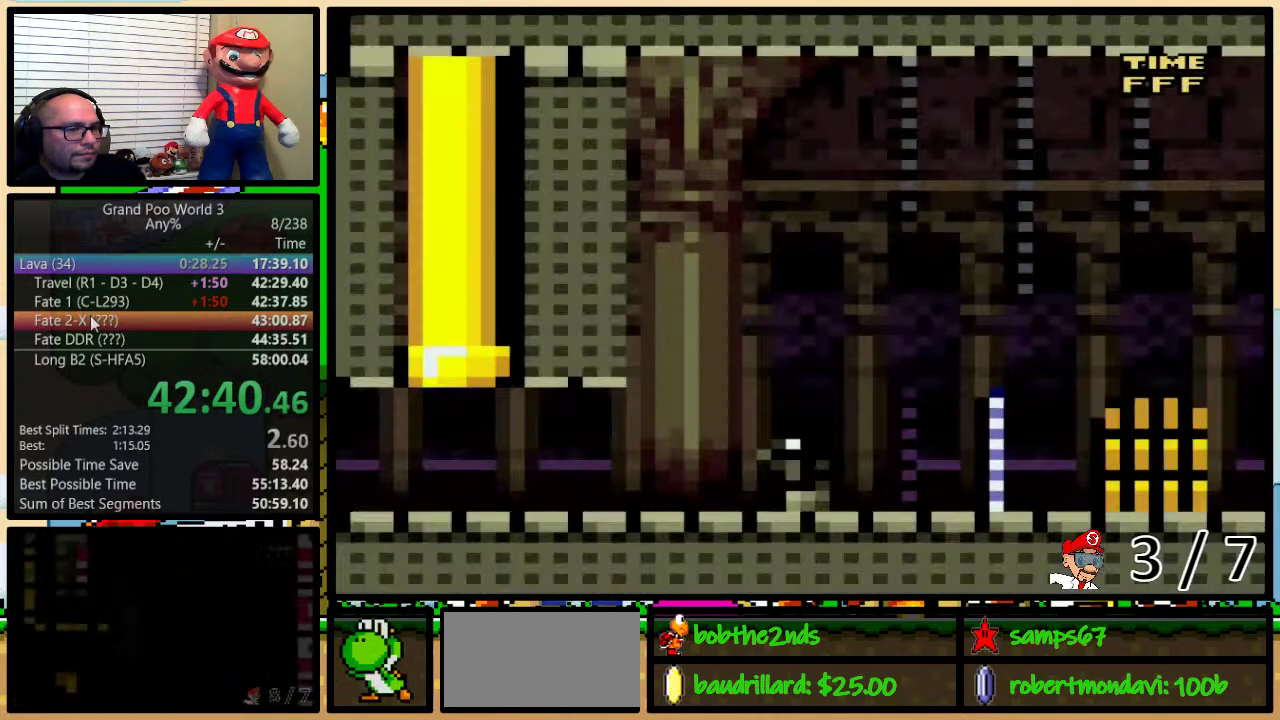
{"buttons": ["Y", "DPAD_RIGHT"], "events": []}
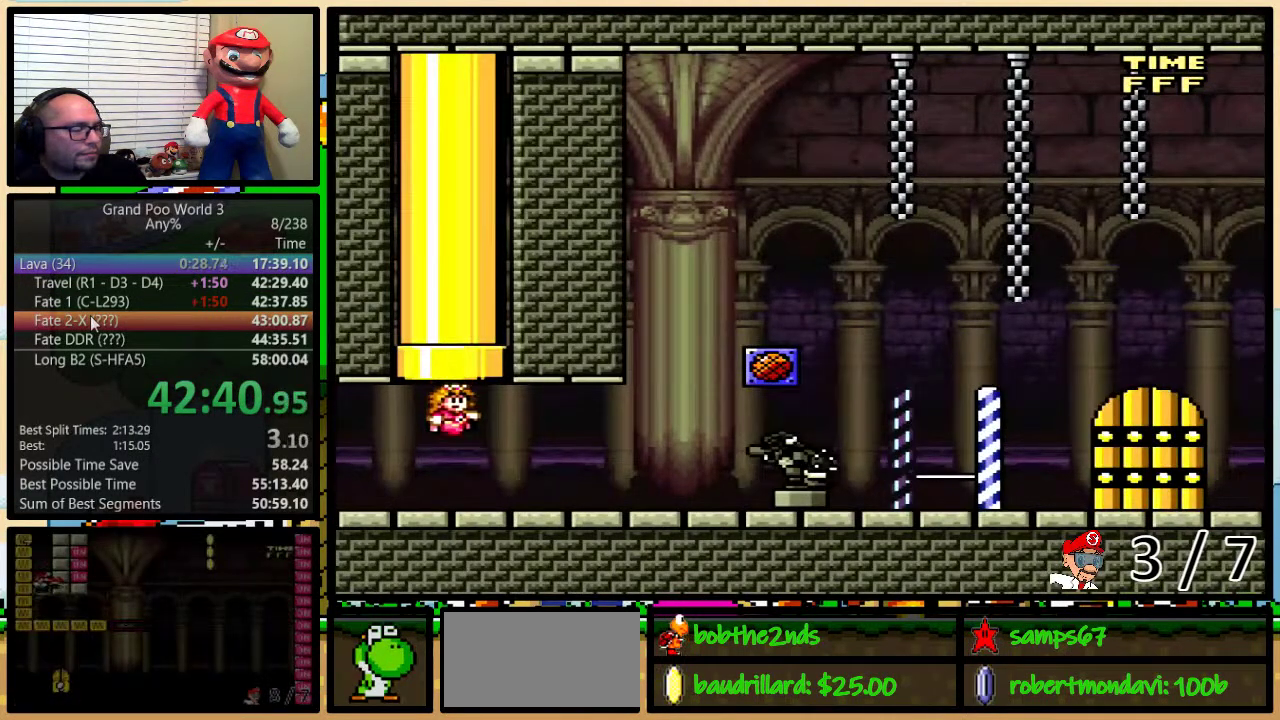
{"buttons": ["Y", "DPAD_RIGHT"], "events": []}
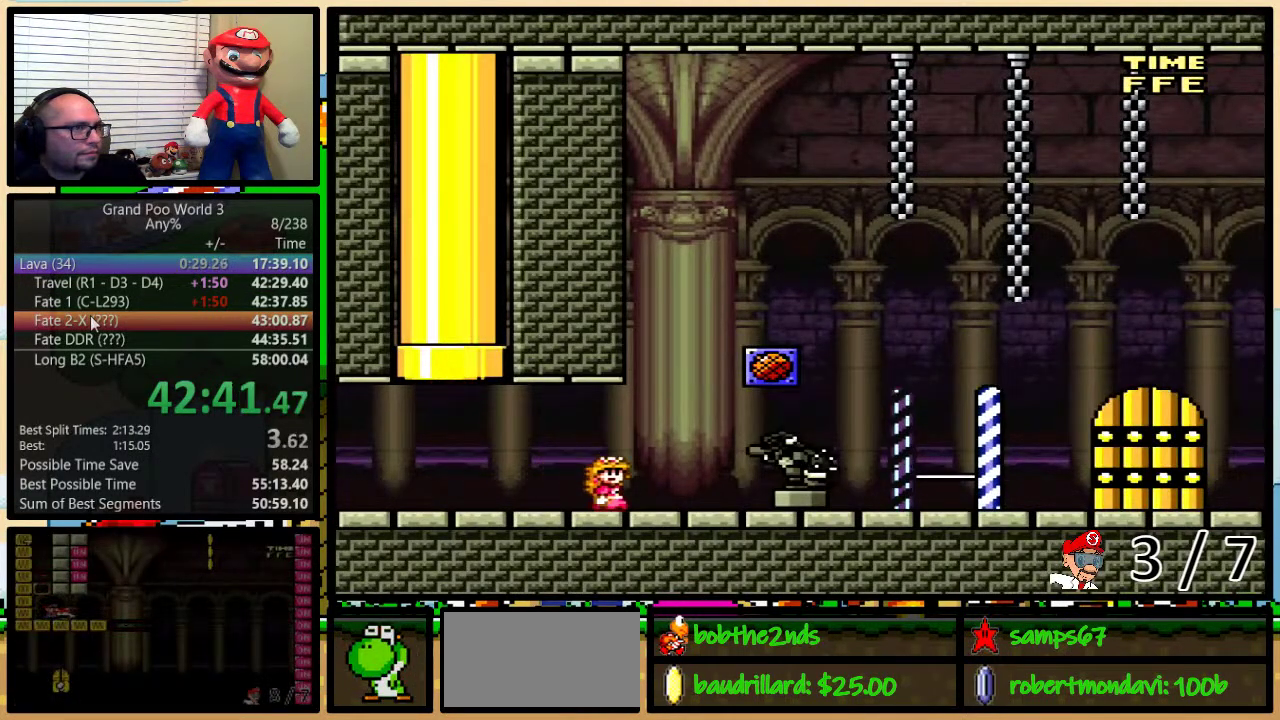
{"buttons": ["Y", "DPAD_RIGHT"], "events": []}
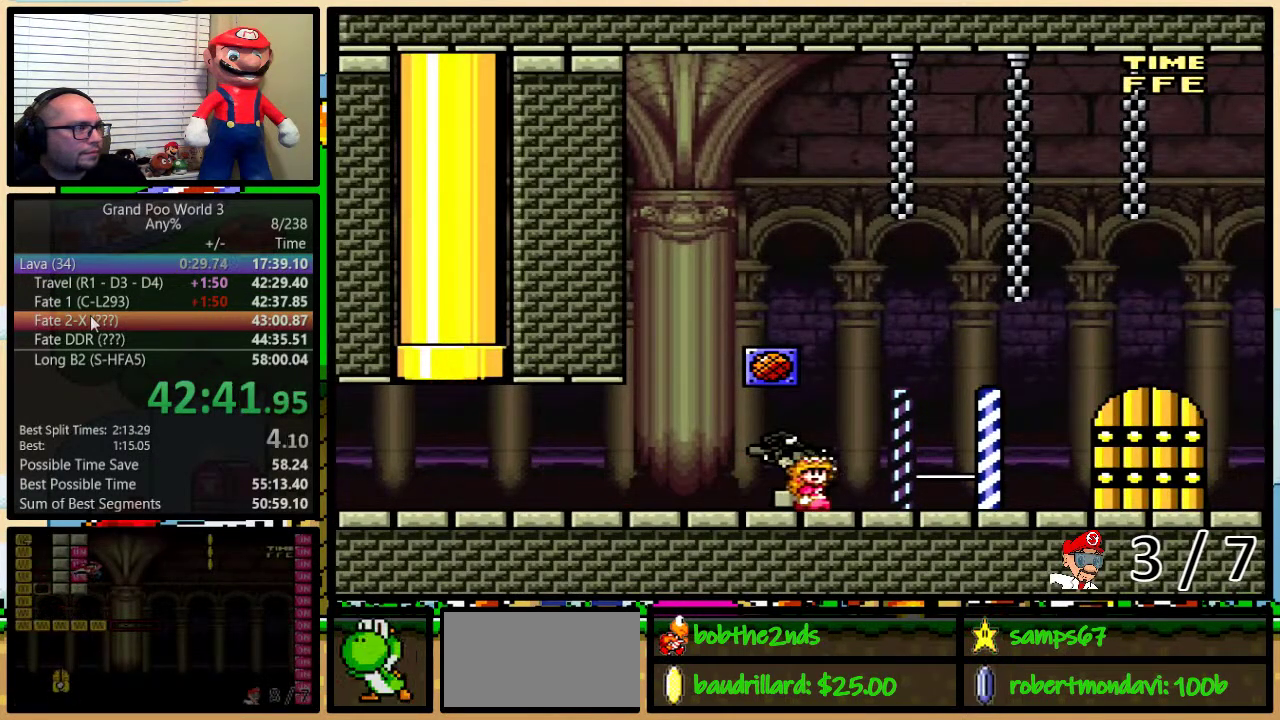
{"buttons": ["Y"], "events": [[484, "DPAD_RIGHT", "up"]]}
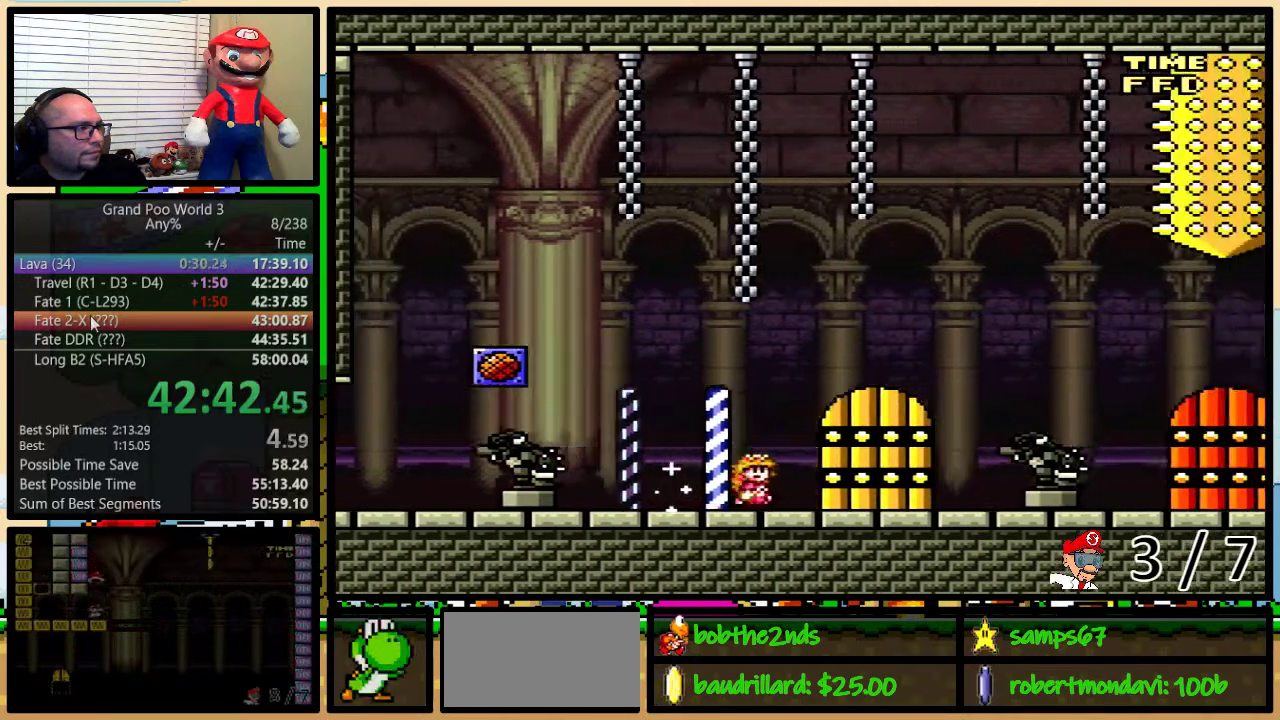
{"buttons": ["Y"], "events": [[117, "DPAD_LEFT", "down"], [217, "DPAD_LEFT", "up"]]}
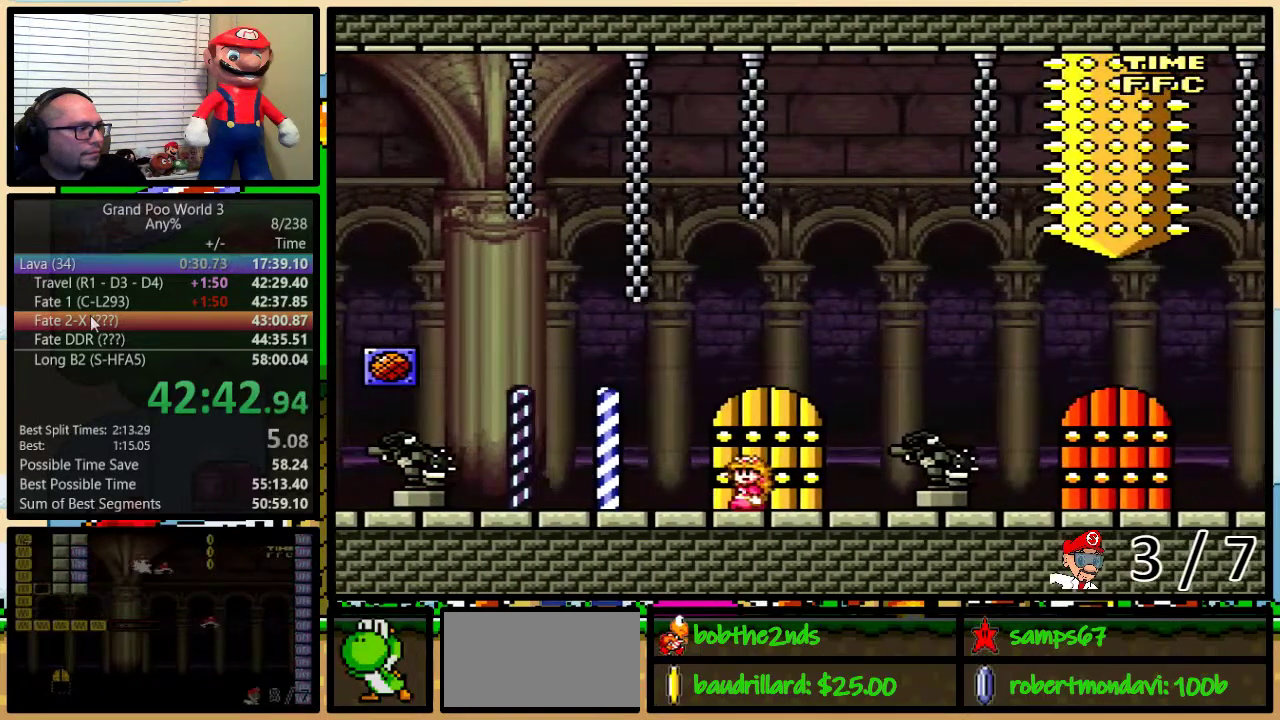
{"buttons": ["Y"], "events": [[150, "DPAD_LEFT", "down"], [250, "DPAD_LEFT", "up"]]}
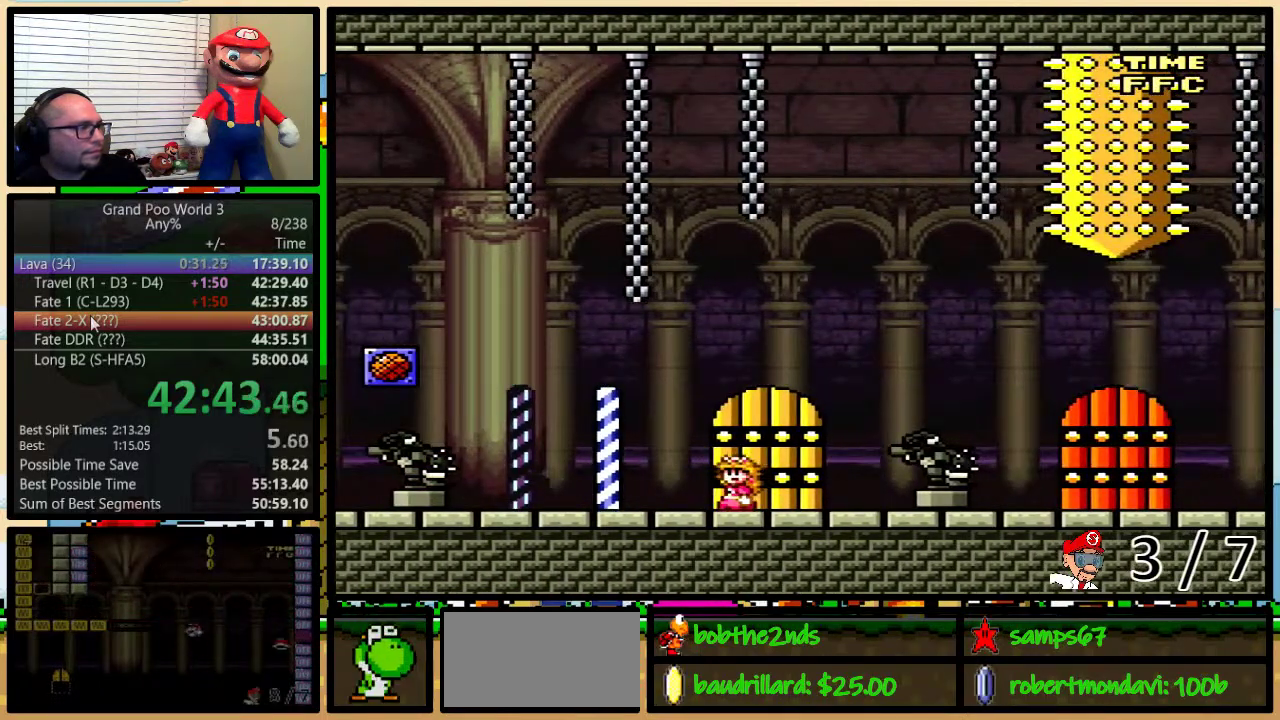
{"buttons": ["Y"], "events": []}
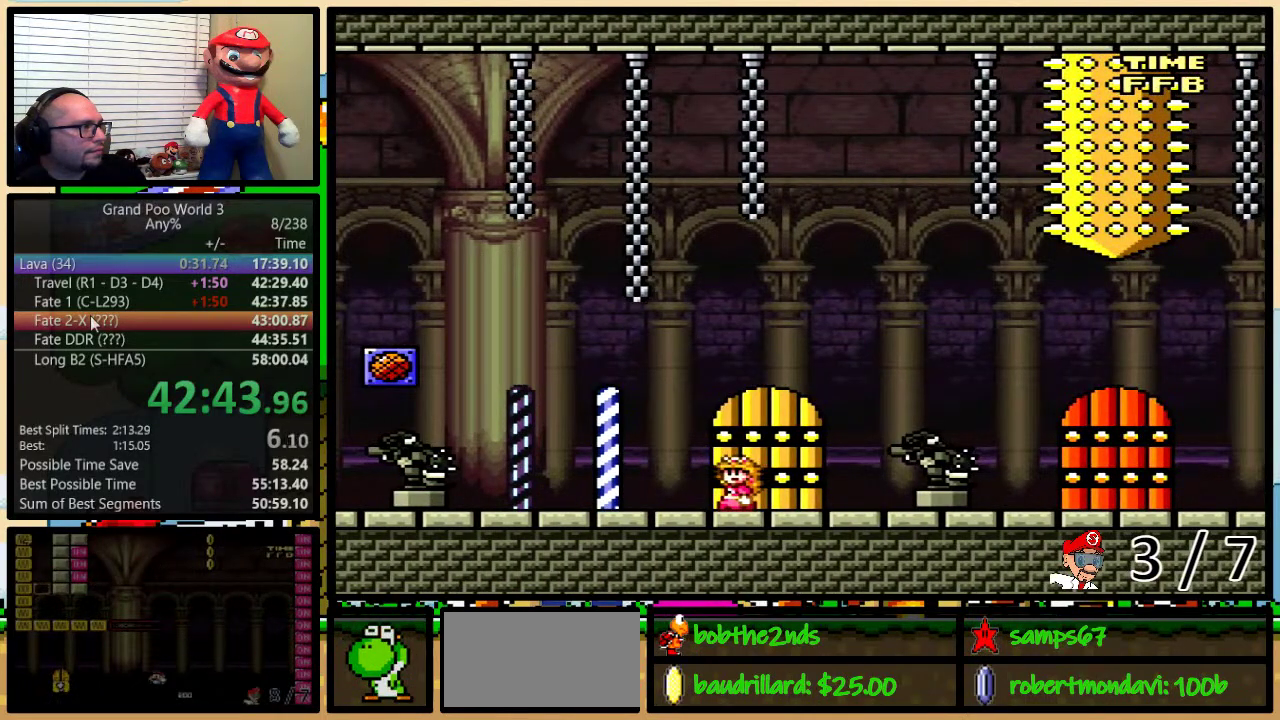
{"buttons": ["Y"], "events": []}
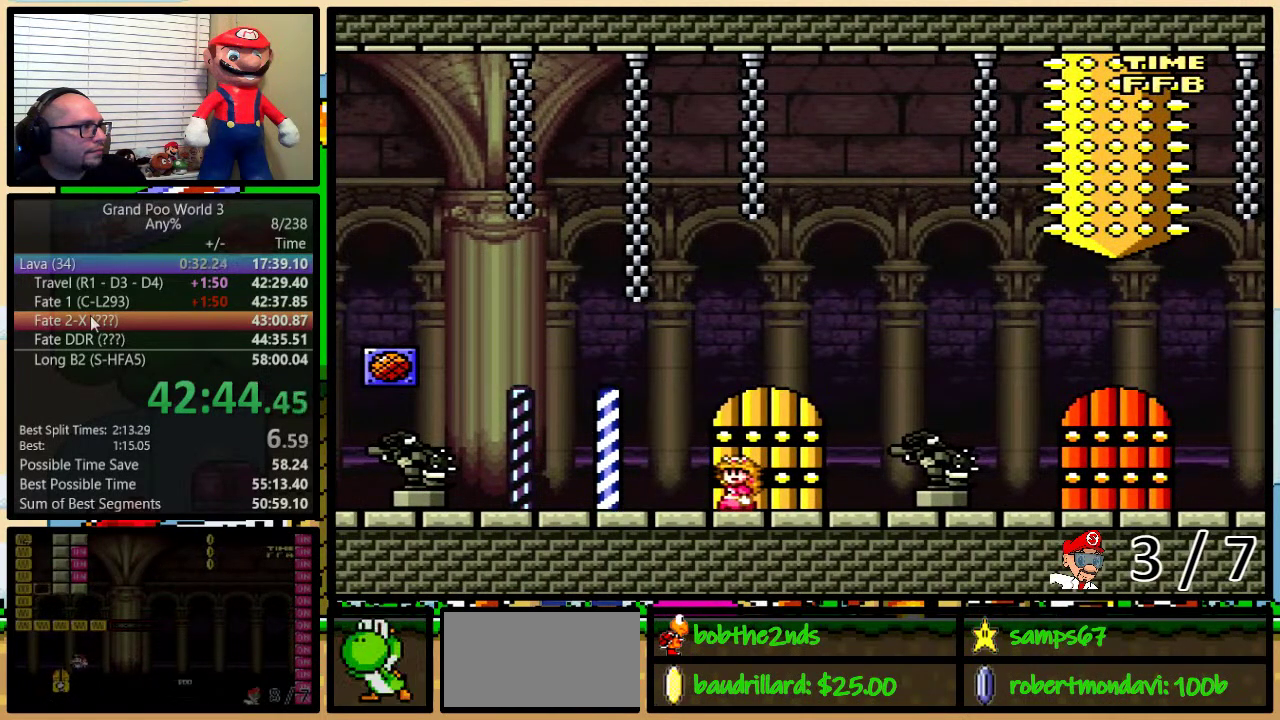
{"buttons": ["Y"], "events": [[334, "DPAD_UP", "down"], [384, "DPAD_UP", "up"]]}
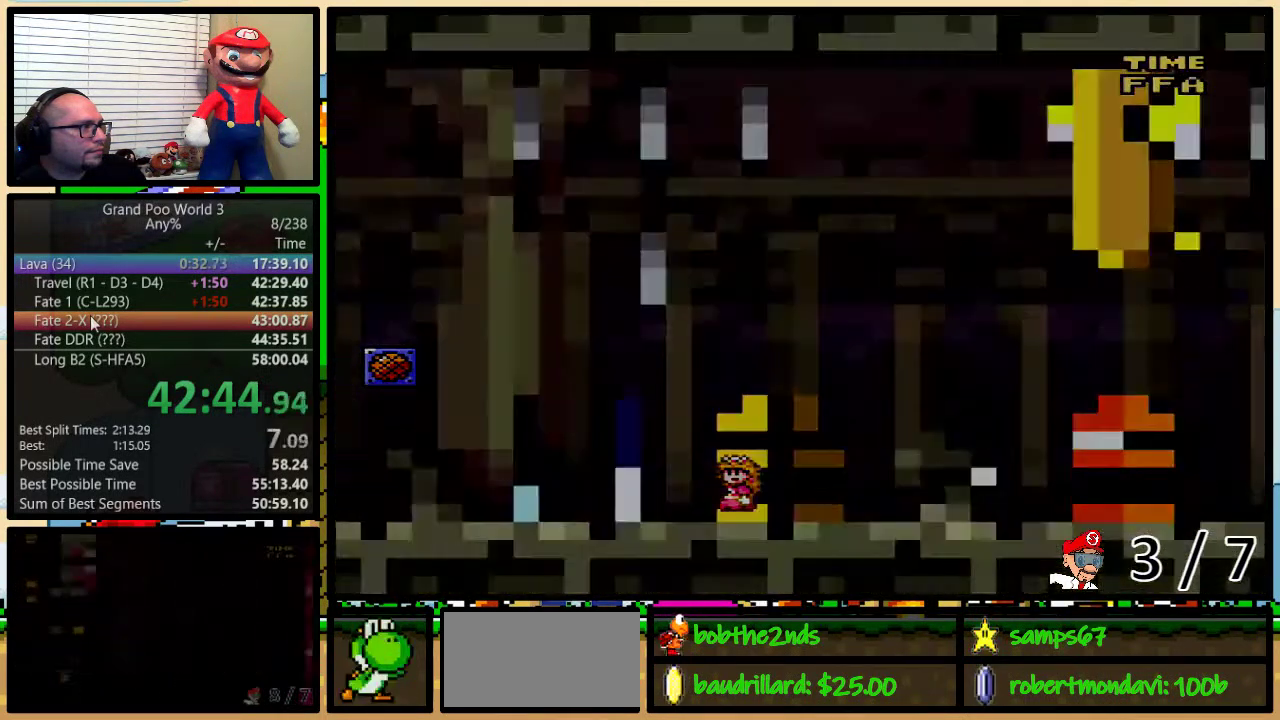
{"buttons": ["Y"], "events": []}
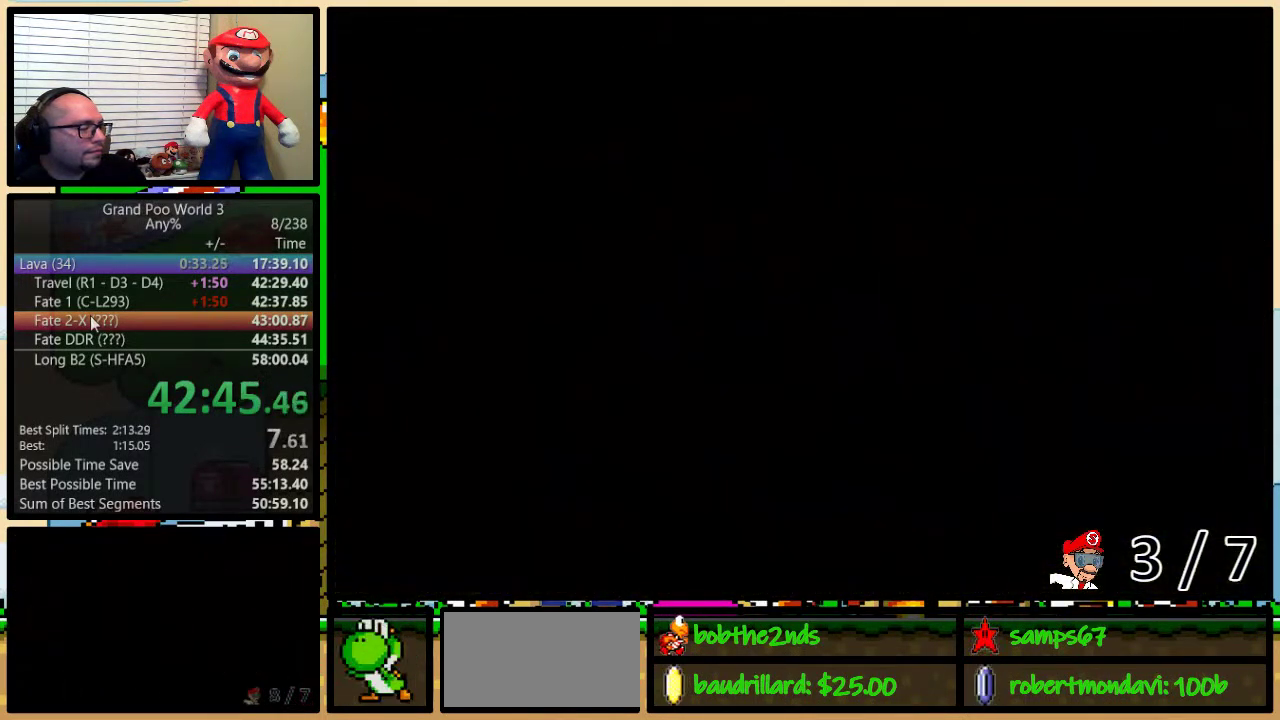
{"buttons": ["Y"], "events": []}
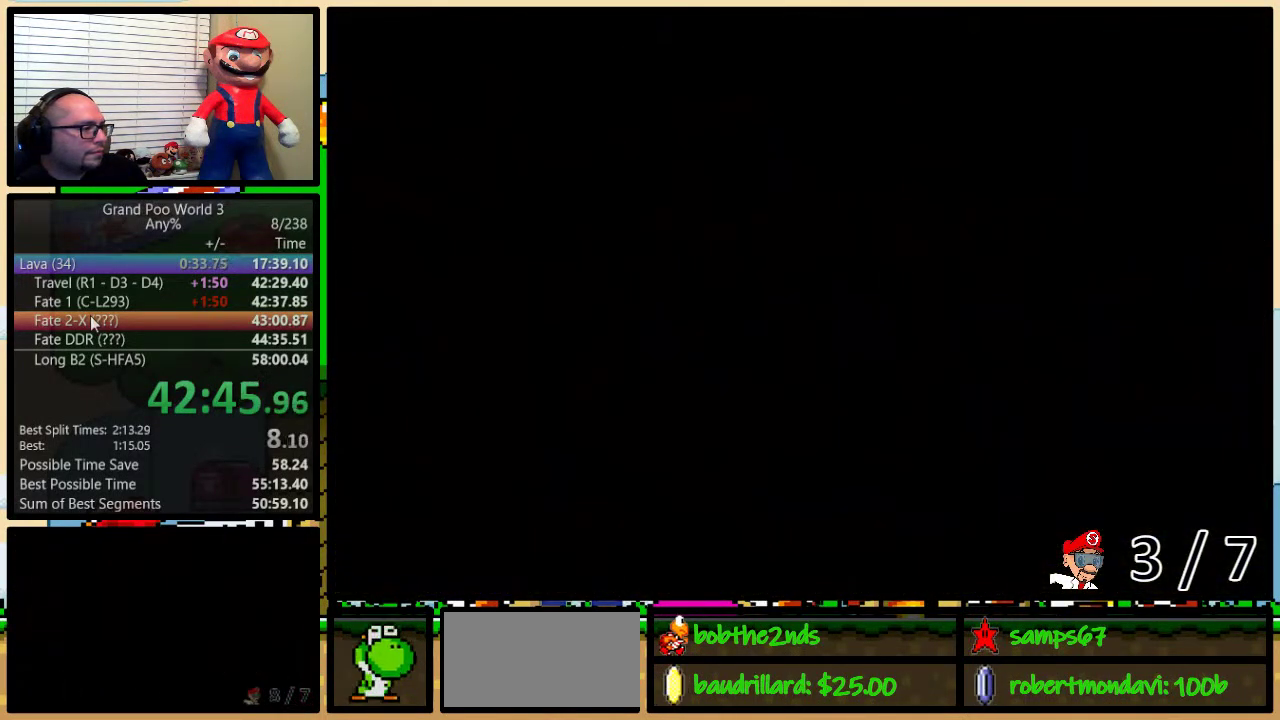
{"buttons": ["Y"], "events": []}
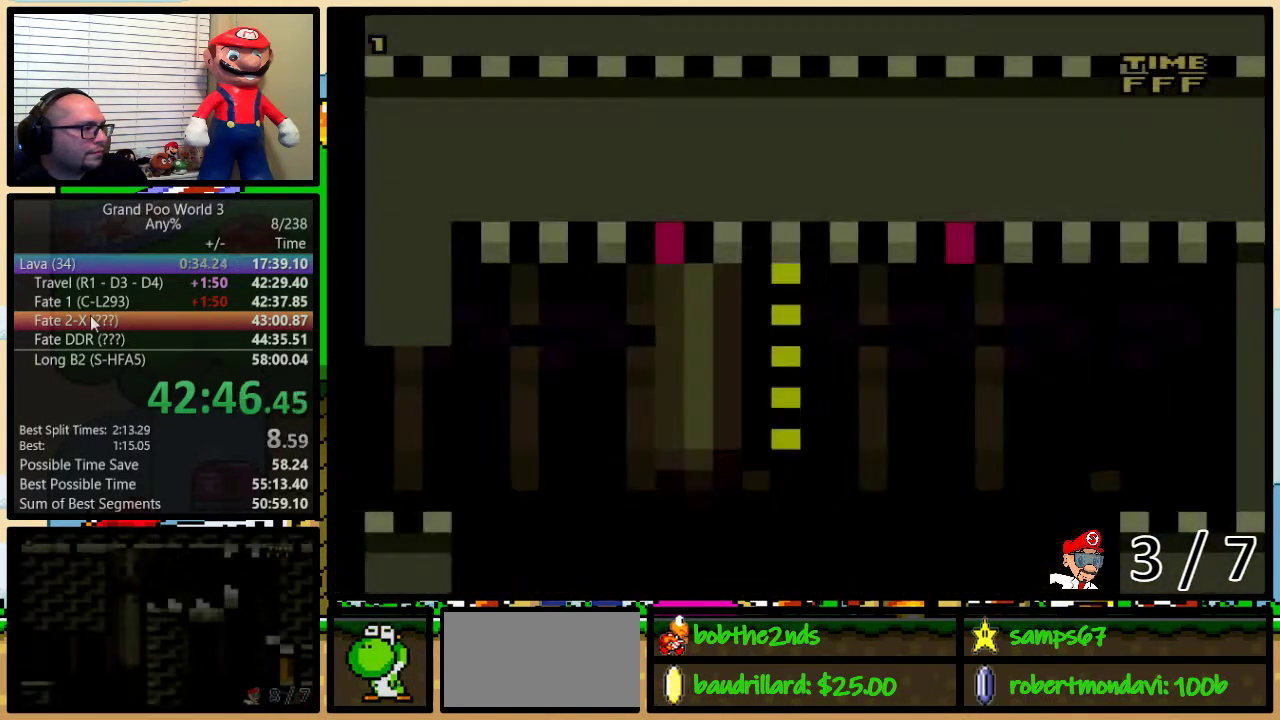
{"buttons": ["Y"], "events": [[434, "DPAD_DOWN", "down"], [484, "DPAD_DOWN", "up"]]}
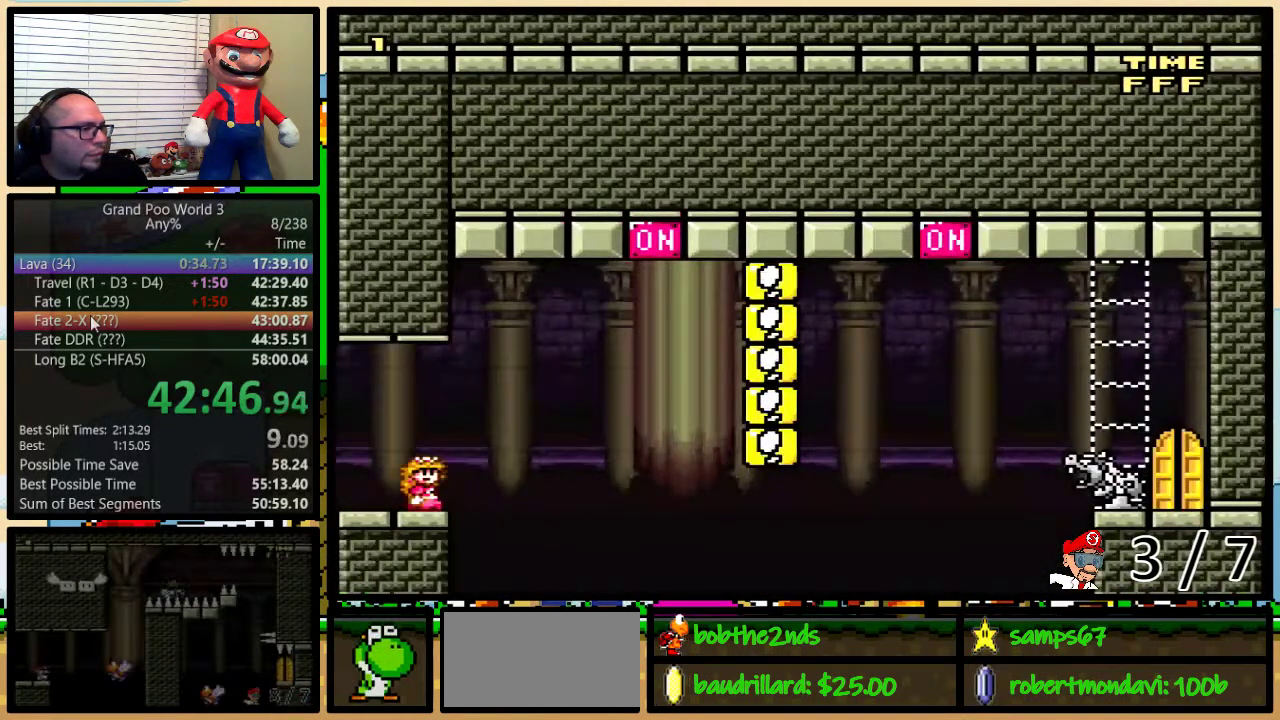
{"buttons": ["Y"], "events": [[367, "DPAD_DOWN", "down"], [450, "DPAD_DOWN", "up"]]}
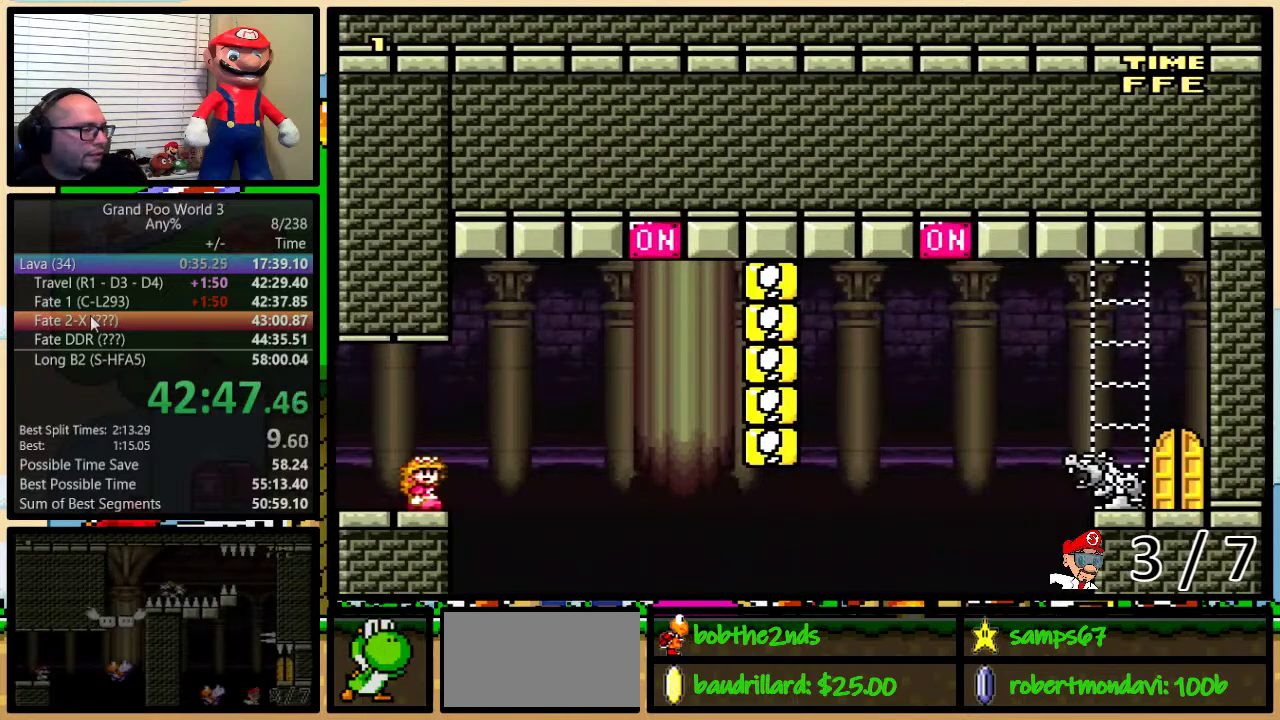
{"buttons": ["Y"], "events": []}
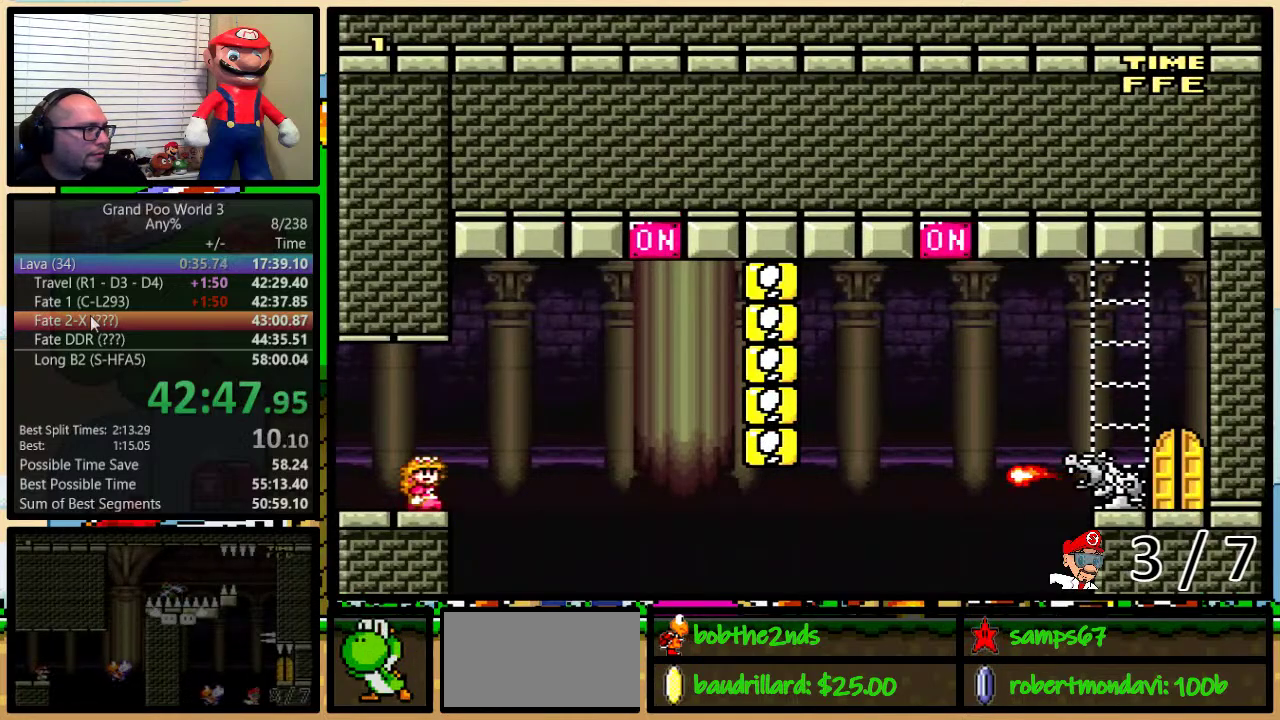
{"buttons": ["Y"], "events": []}
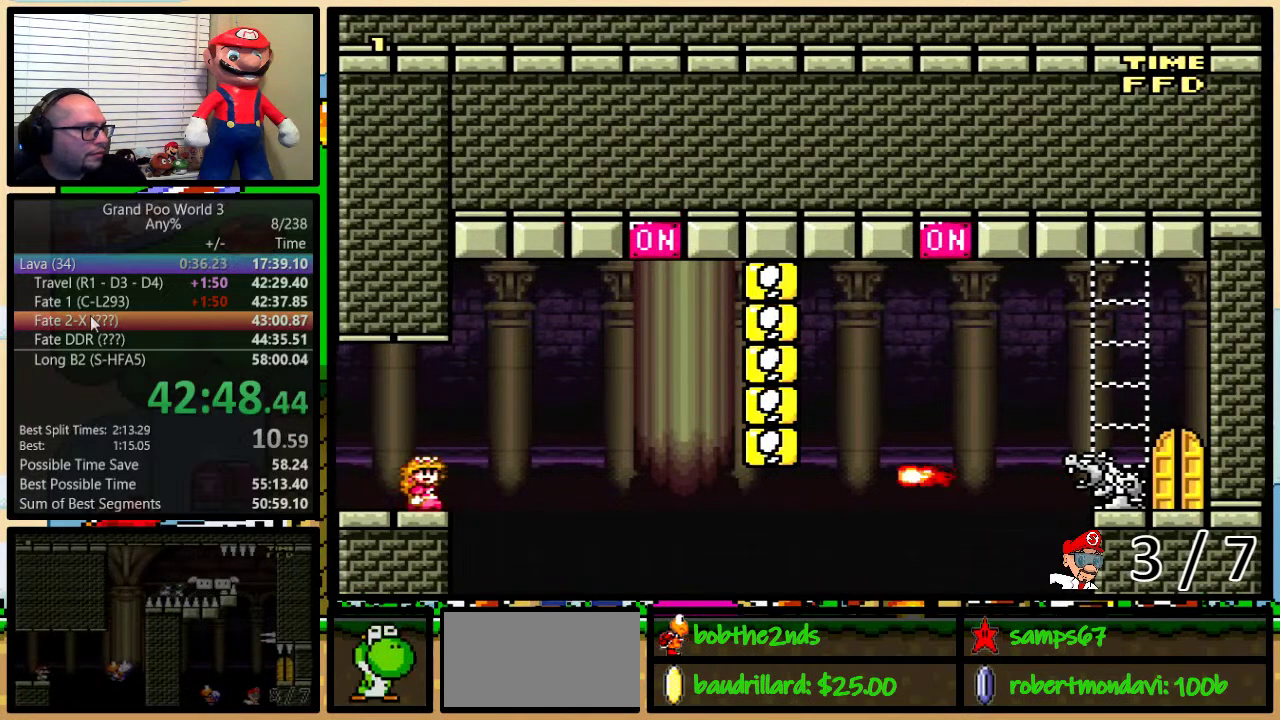
{"buttons": ["A", "Y", "DPAD_UP", "DPAD_RIGHT"], "events": [[284, "DPAD_RIGHT", "down"], [284, "DPAD_UP", "down"], [384, "A", "down"]]}
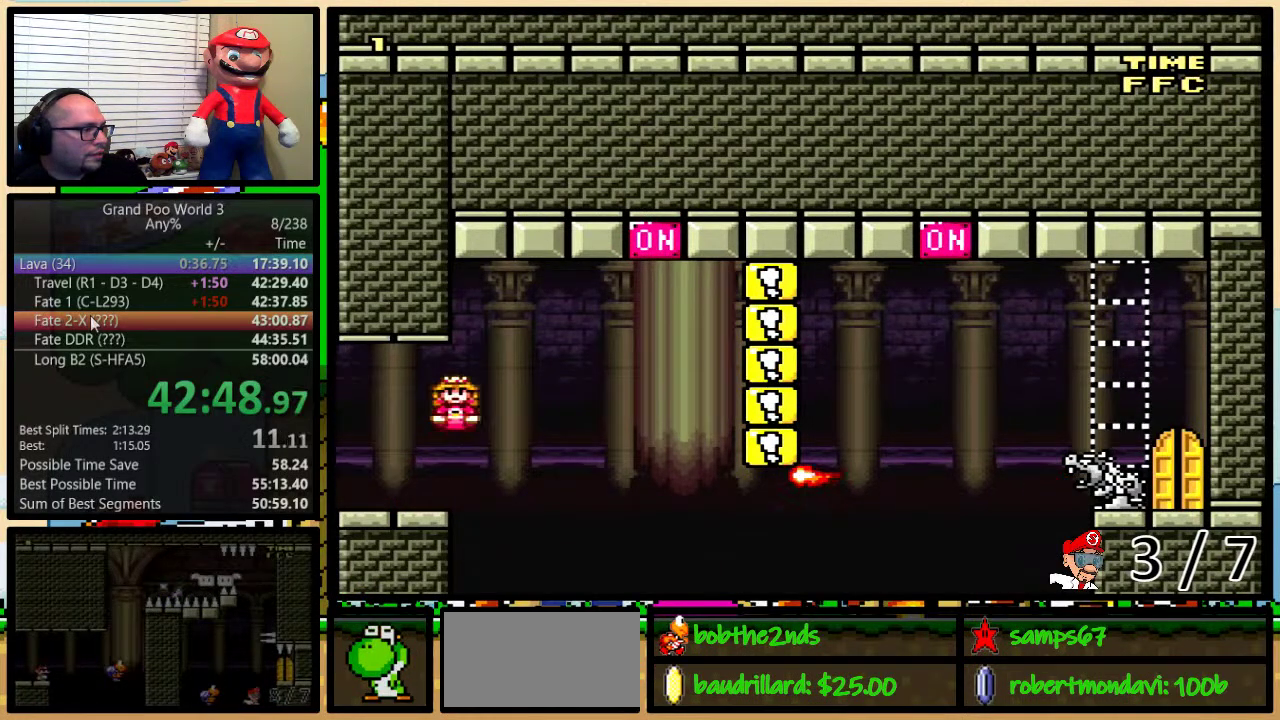
{"buttons": ["A", "Y", "DPAD_LEFT"], "events": [[50, "DPAD_UP", "up"], [283, "A", "up"], [417, "DPAD_RIGHT", "up"], [467, "DPAD_LEFT", "down"], [500, "A", "down"]]}
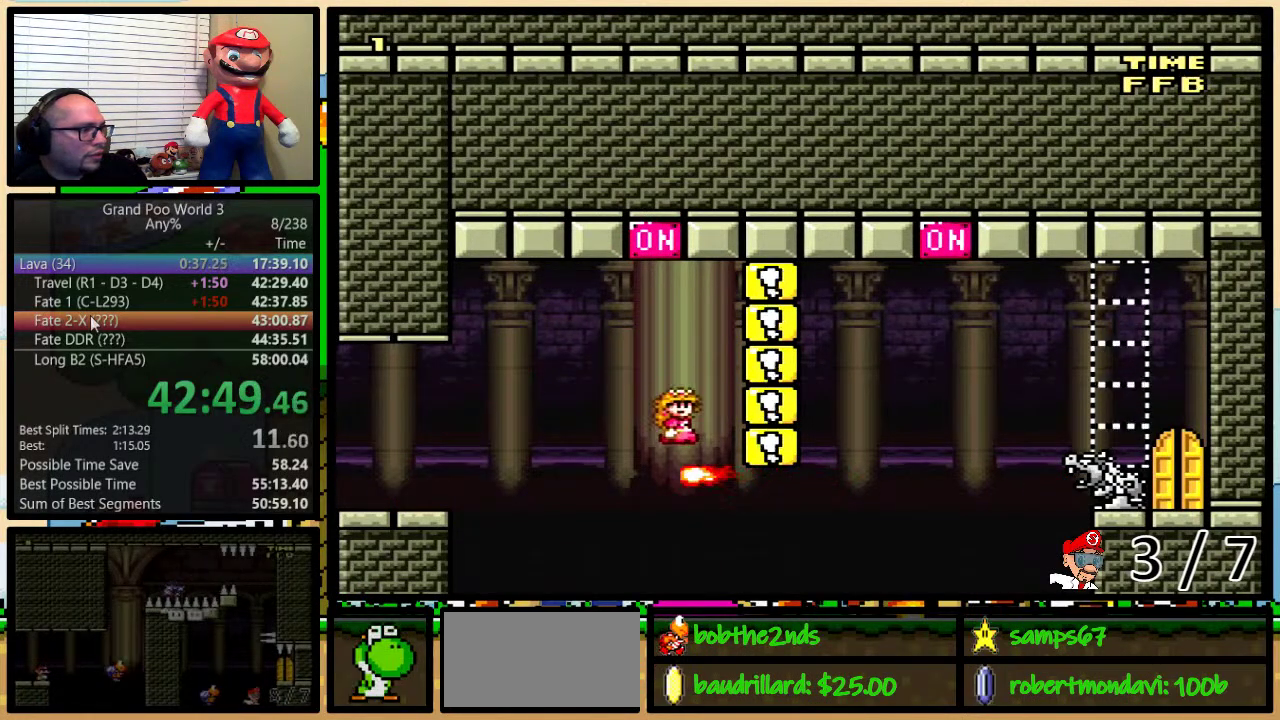
{"buttons": ["Y", "DPAD_LEFT"], "events": [[117, "DPAD_LEFT", "up"], [317, "DPAD_LEFT", "down"], [484, "A", "up"]]}
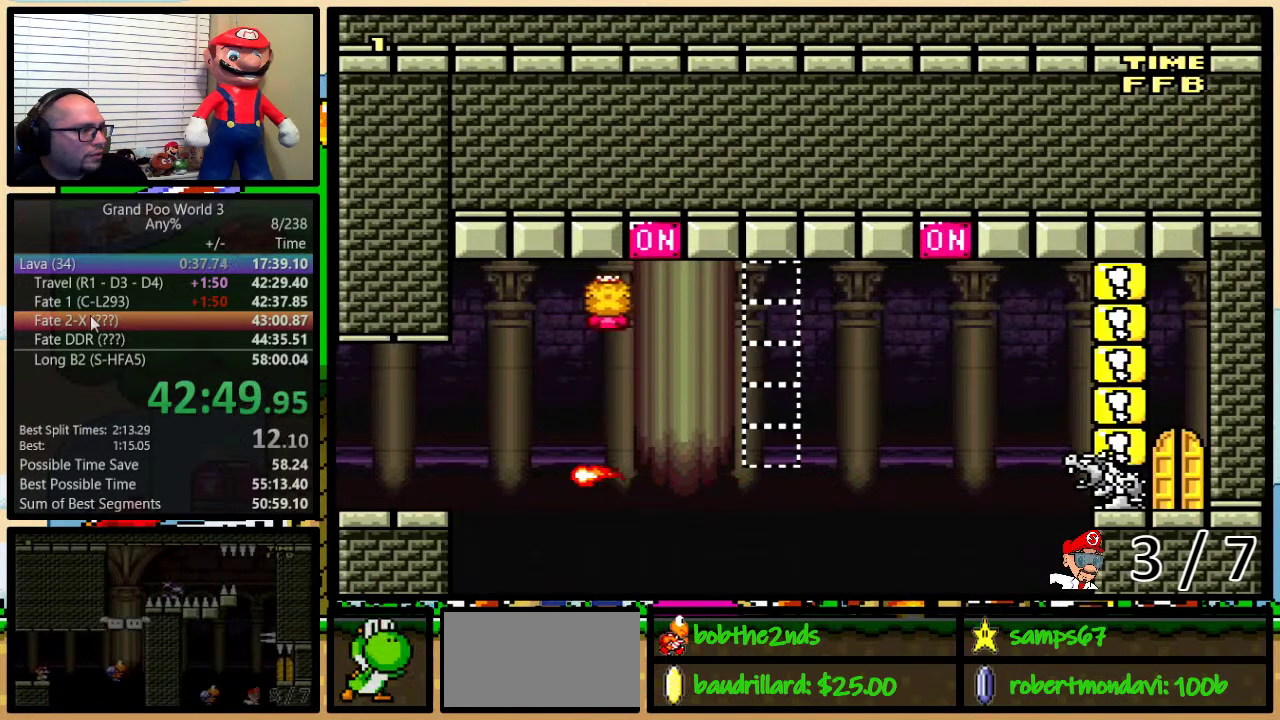
{"buttons": ["A", "Y", "DPAD_UP", "DPAD_RIGHT"], "events": [[100, "DPAD_LEFT", "up"], [100, "DPAD_RIGHT", "down"], [150, "A", "down"], [233, "DPAD_UP", "down"], [333, "A", "up"], [467, "A", "down"]]}
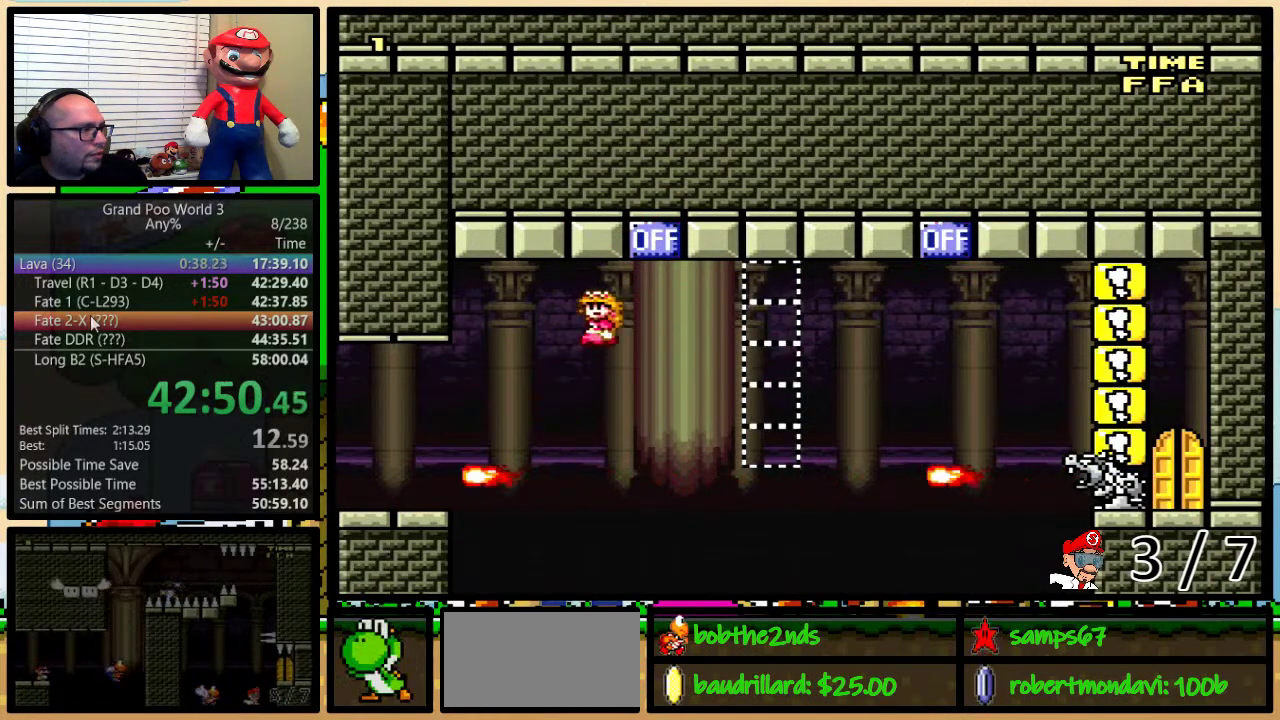
{"buttons": ["B", "Y", "DPAD_RIGHT"], "events": [[200, "DPAD_UP", "up"], [267, "A", "up"], [417, "B", "down"]]}
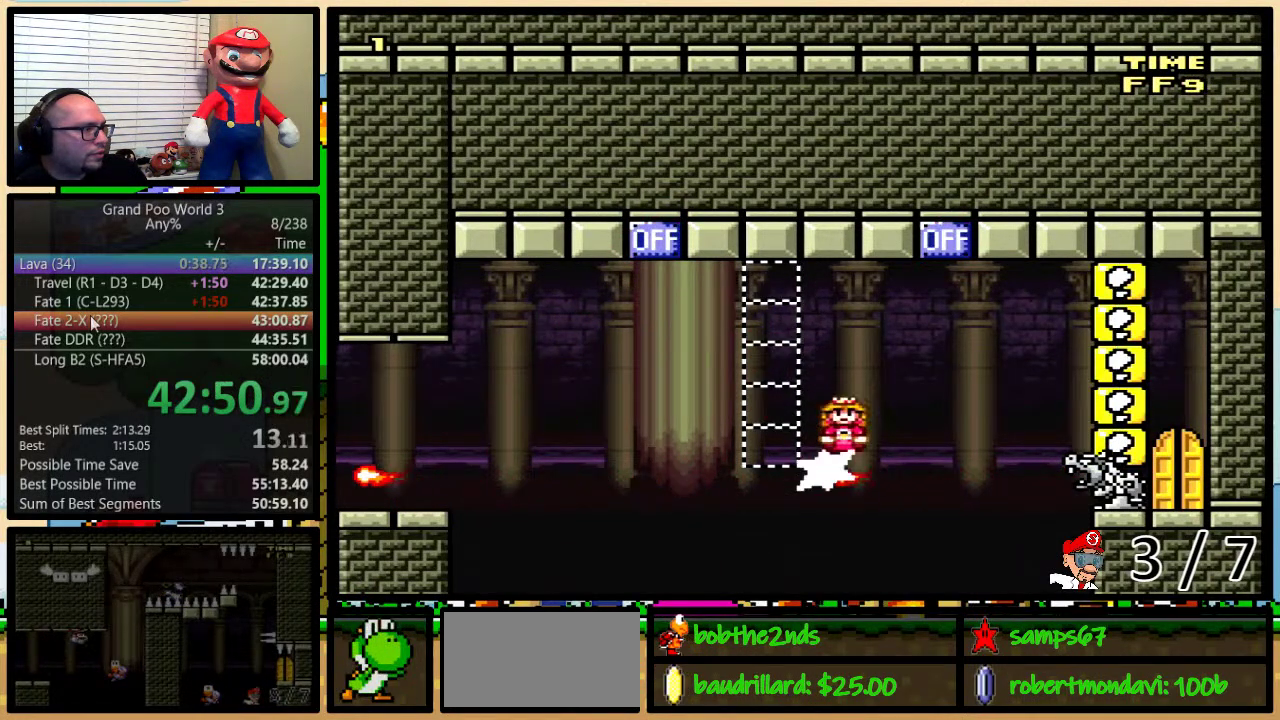
{"buttons": ["B", "Y", "DPAD_UP", "DPAD_RIGHT"], "events": [[100, "DPAD_LEFT", "down"], [100, "DPAD_RIGHT", "up"], [150, "DPAD_LEFT", "up"], [150, "DPAD_RIGHT", "down"], [150, "DPAD_UP", "down"], [200, "DPAD_UP", "up"], [283, "DPAD_UP", "down"]]}
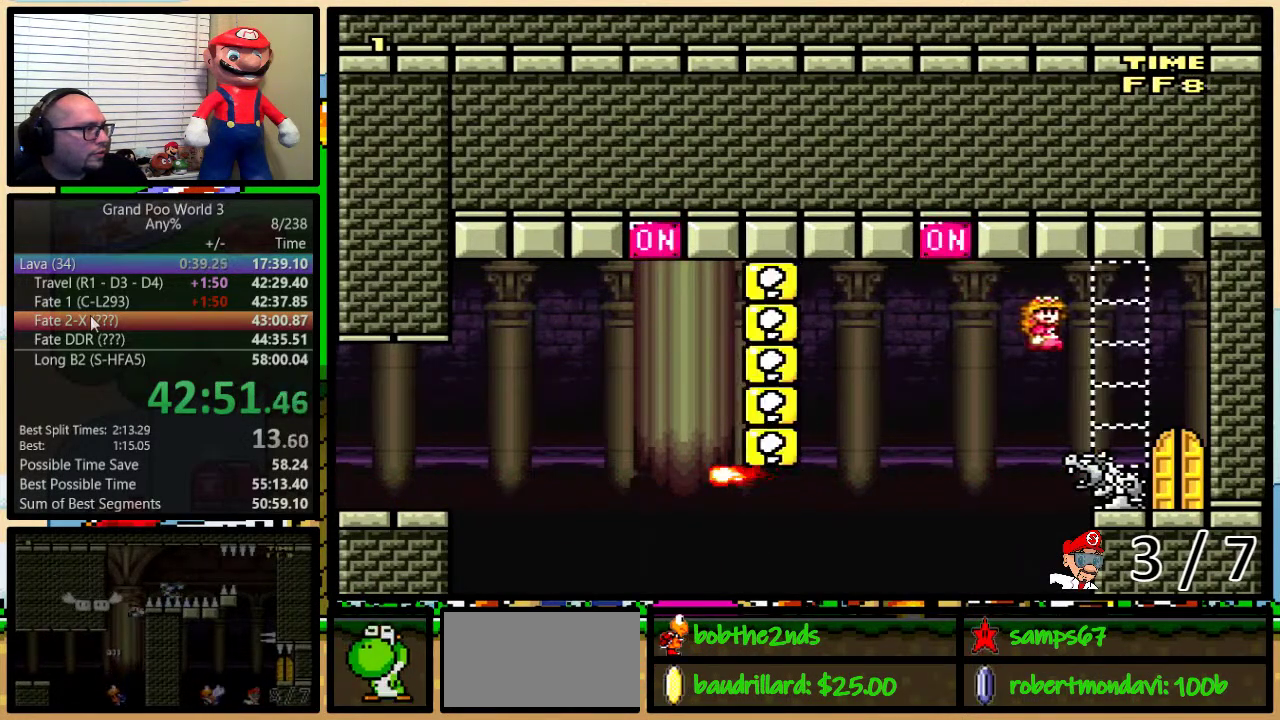
{"buttons": ["Y"], "events": [[217, "B", "up"], [234, "DPAD_RIGHT", "up"], [234, "DPAD_UP", "up"], [384, "DPAD_UP", "down"], [467, "DPAD_UP", "up"]]}